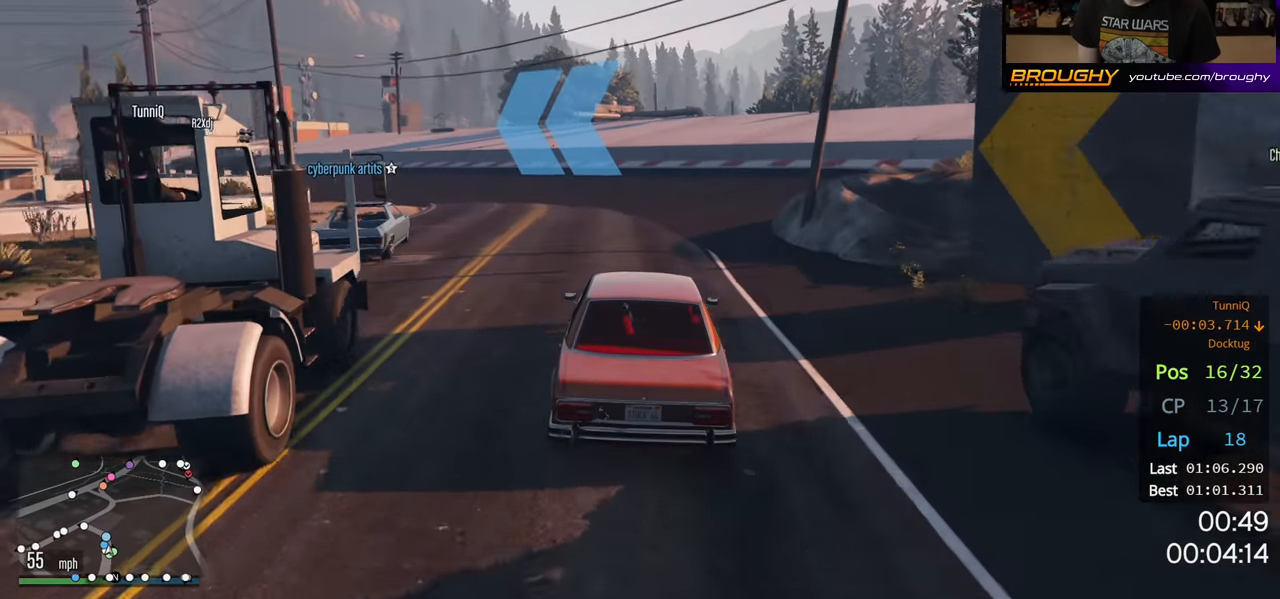
Gameplay with a controller (Xbox layout); each line is a JSON object with the inputs held at the frame after it. "events" lists button and stick changes between this image and that frame as [ms after this image, input, new state], when the widget could be followed in between. Not read: R3.
{"buttons": ["R2"], "left_stick": "up-left", "right_stick": "center", "events": [[117, "left_stick", "up-left"], [350, "left_stick", "left"], [483, "left_stick", "up-left"]]}
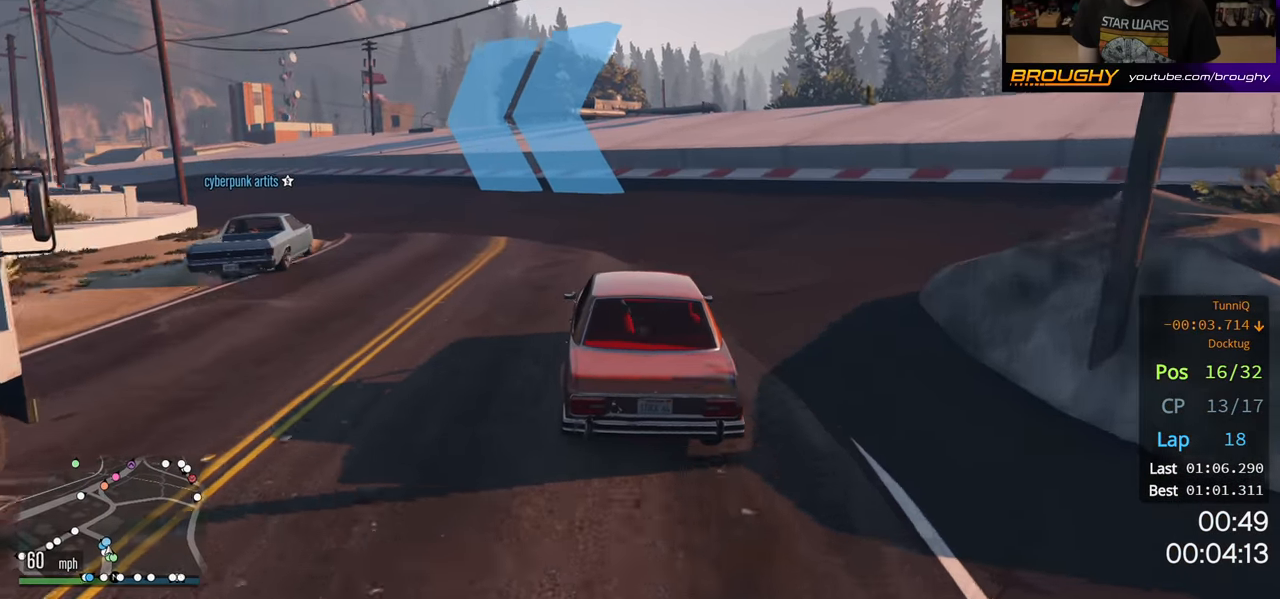
{"buttons": ["R2"], "left_stick": "up-left", "right_stick": "center", "events": [[117, "left_stick", "center"], [233, "left_stick", "up-left"]]}
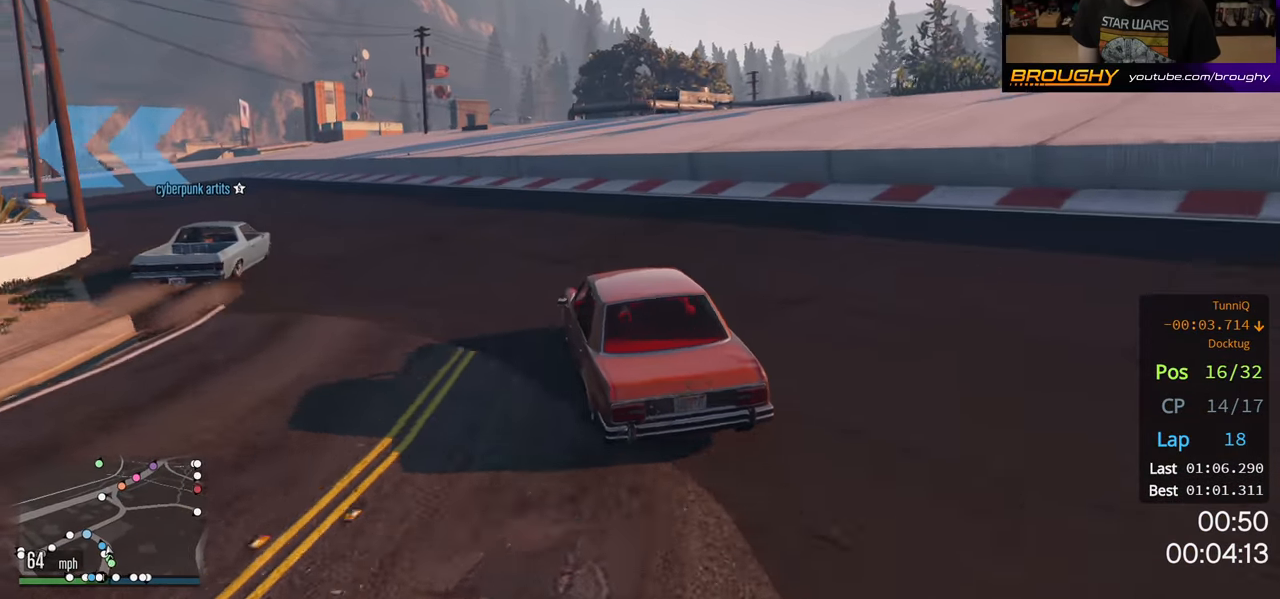
{"buttons": ["R2"], "left_stick": "center", "right_stick": "center", "events": [[17, "left_stick", "center"], [83, "left_stick", "up-left"], [300, "left_stick", "center"]]}
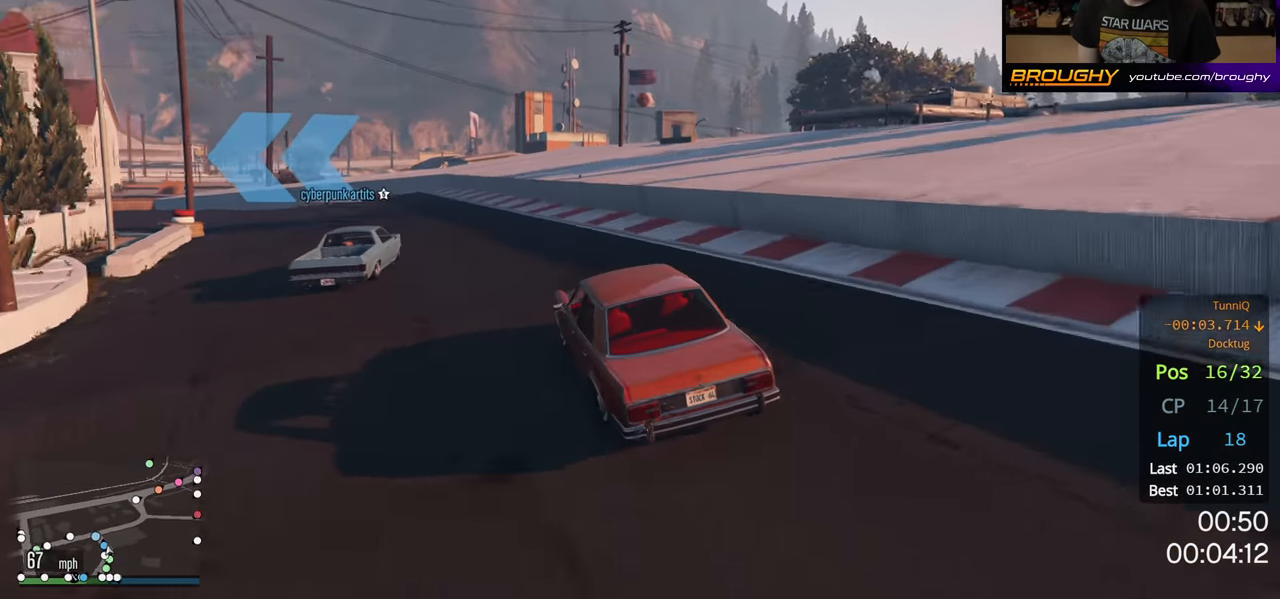
{"buttons": [], "left_stick": "up-left", "right_stick": "center", "events": [[50, "left_stick", "up-left"], [233, "L2", "down"], [233, "R2", "up"], [383, "L2", "up"]]}
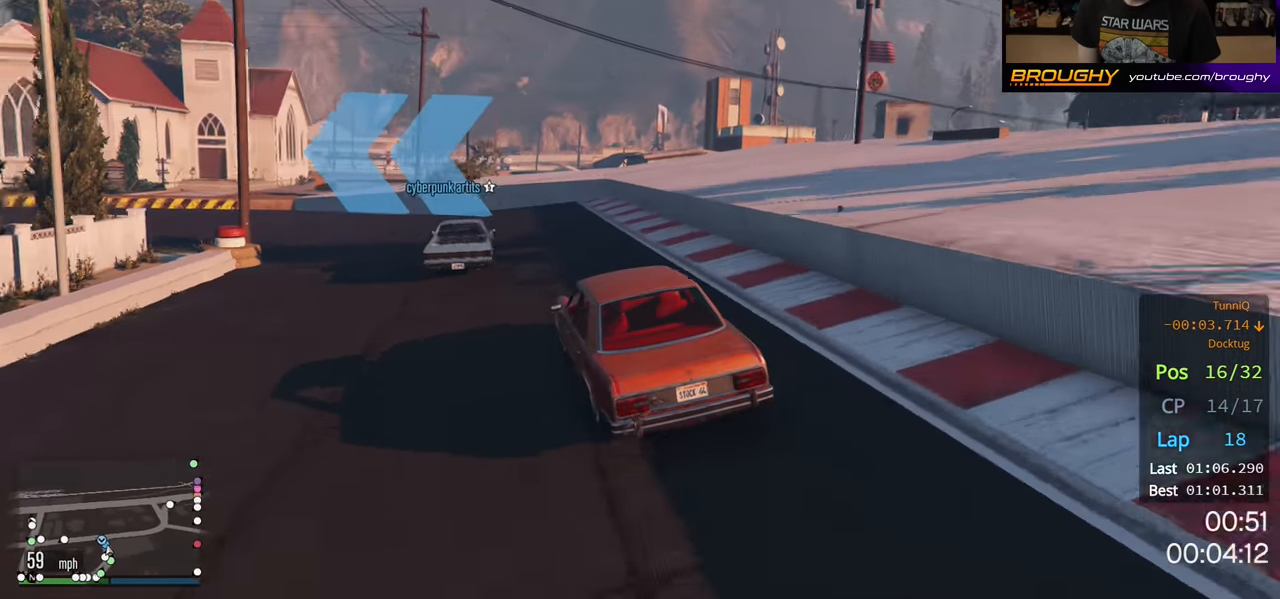
{"buttons": ["R2"], "left_stick": "up-left", "right_stick": "center", "events": [[167, "R2", "down"]]}
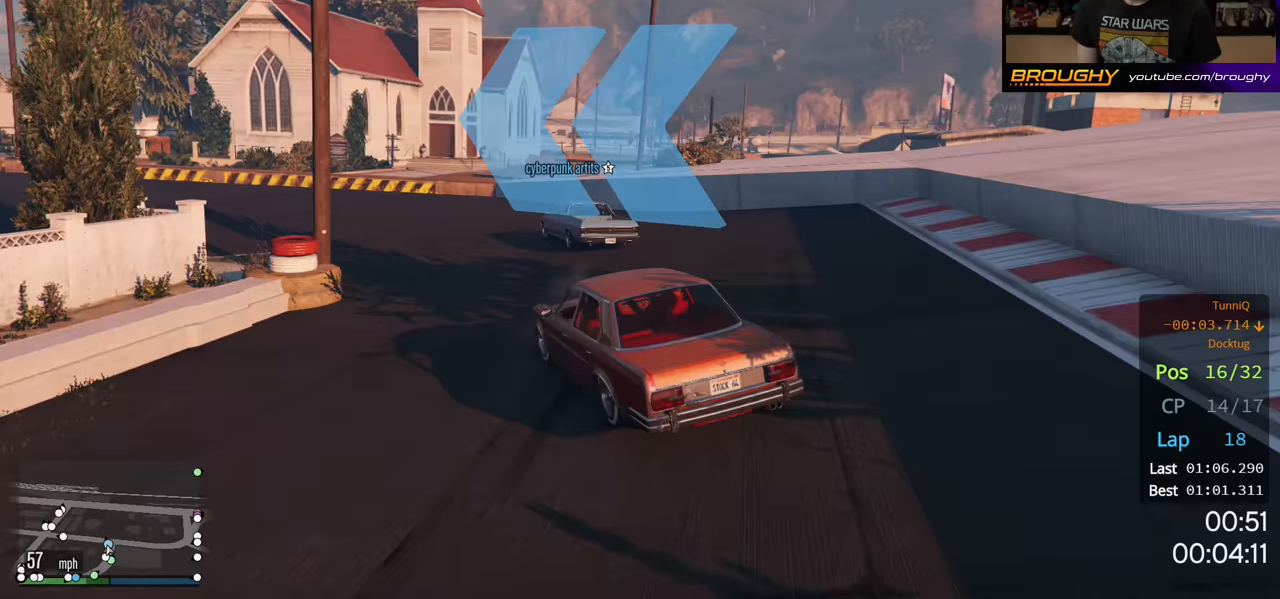
{"buttons": ["R2"], "left_stick": "up-left", "right_stick": "center", "events": [[167, "left_stick", "center"], [267, "left_stick", "up-left"]]}
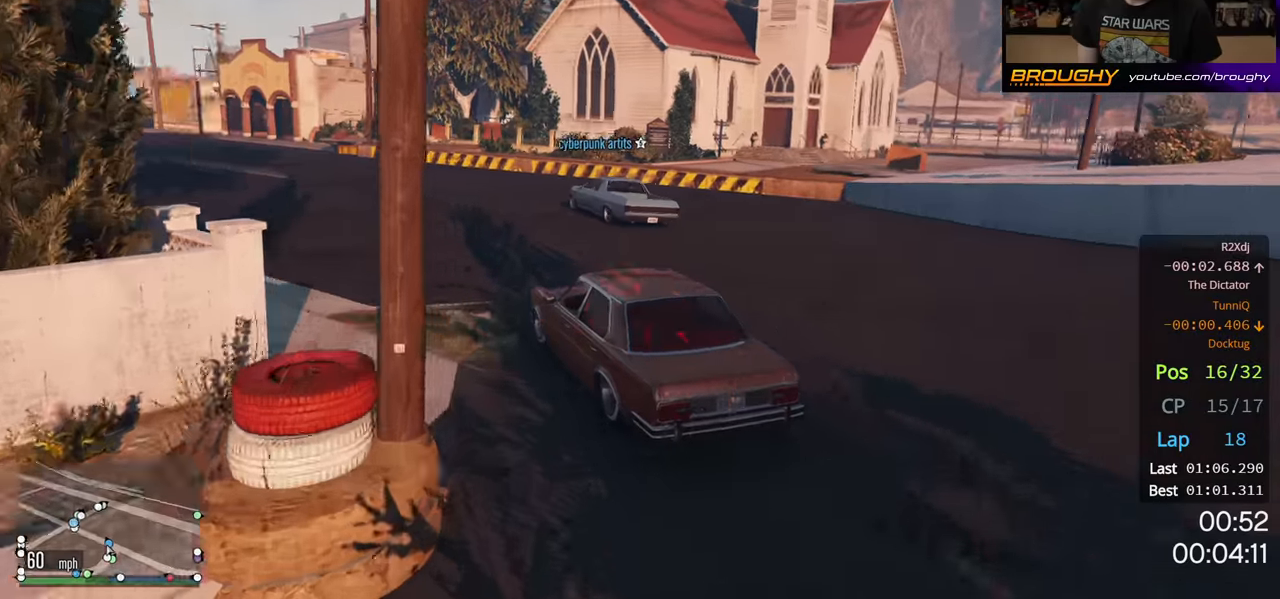
{"buttons": ["R2"], "left_stick": "up-left", "right_stick": "center", "events": [[17, "left_stick", "center"], [117, "left_stick", "up-left"]]}
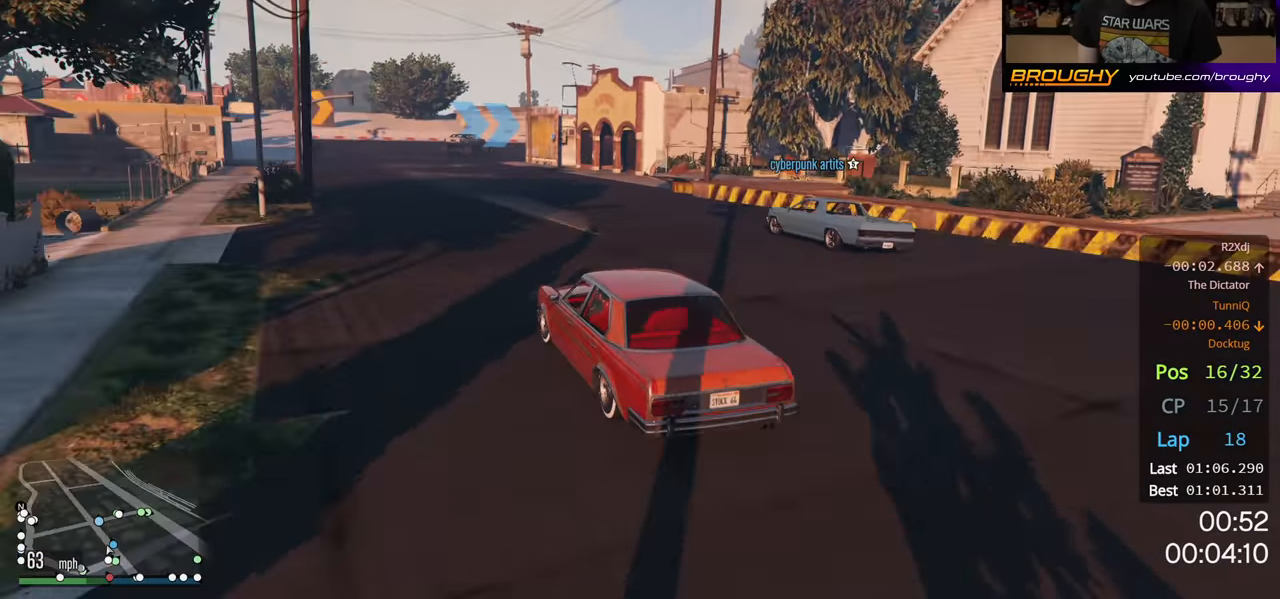
{"buttons": ["R2"], "left_stick": "center", "right_stick": "center", "events": [[67, "left_stick", "center"]]}
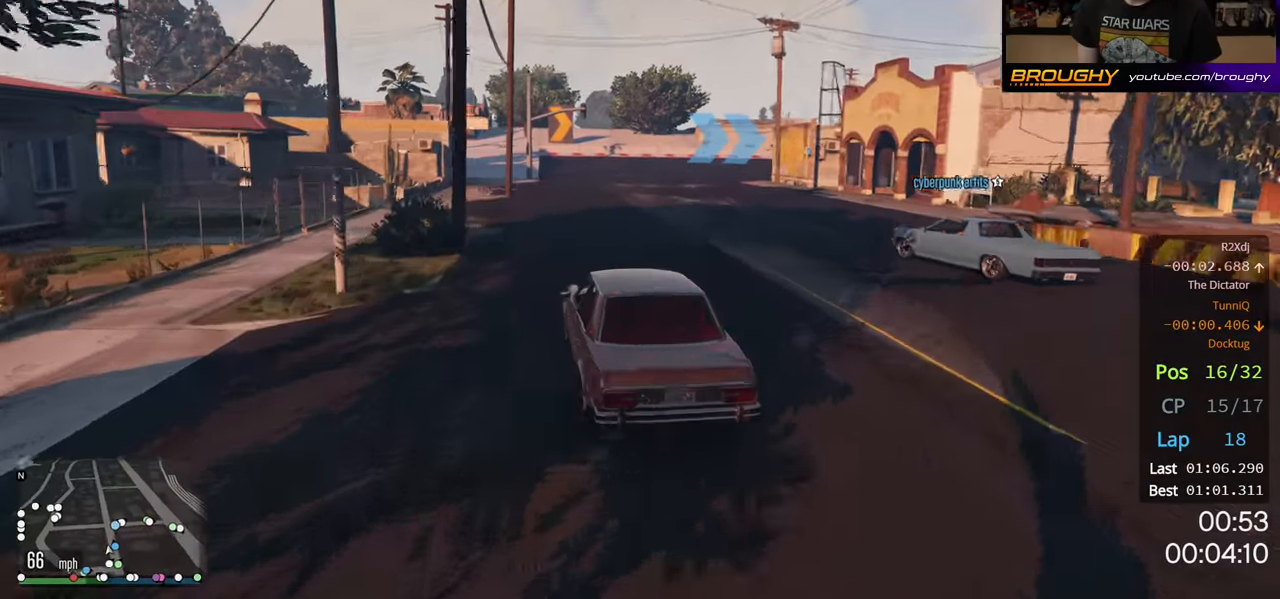
{"buttons": ["R2"], "left_stick": "center", "right_stick": "center", "events": []}
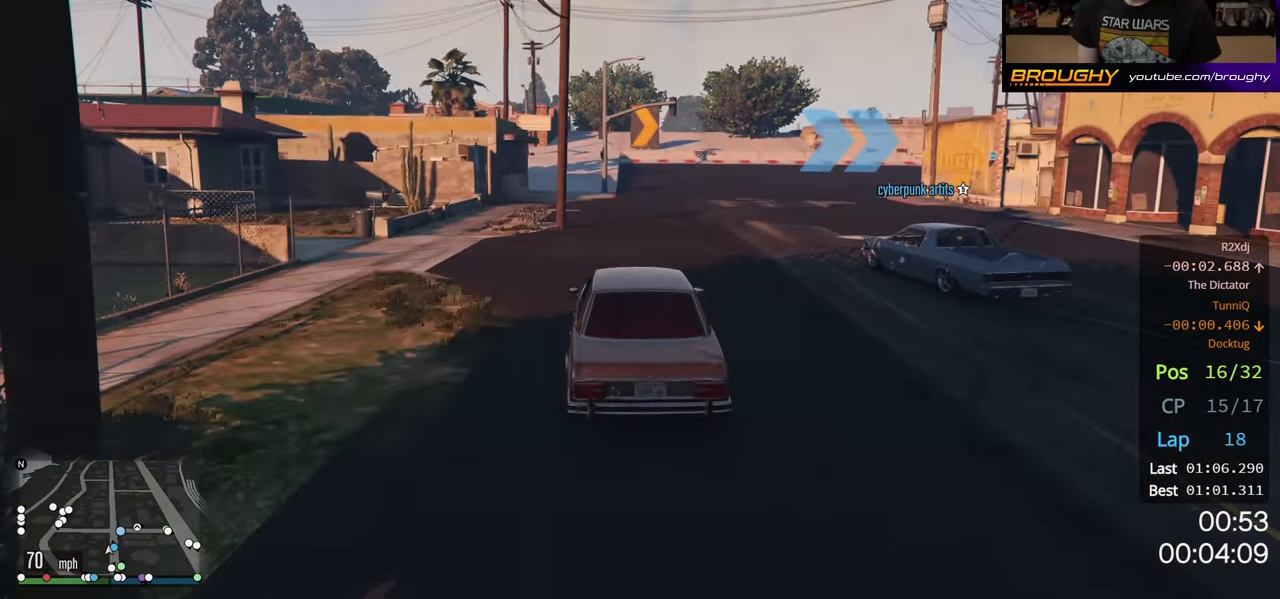
{"buttons": ["L2"], "left_stick": "right", "right_stick": "center", "events": [[117, "left_stick", "right"], [483, "L2", "down"], [483, "R2", "up"]]}
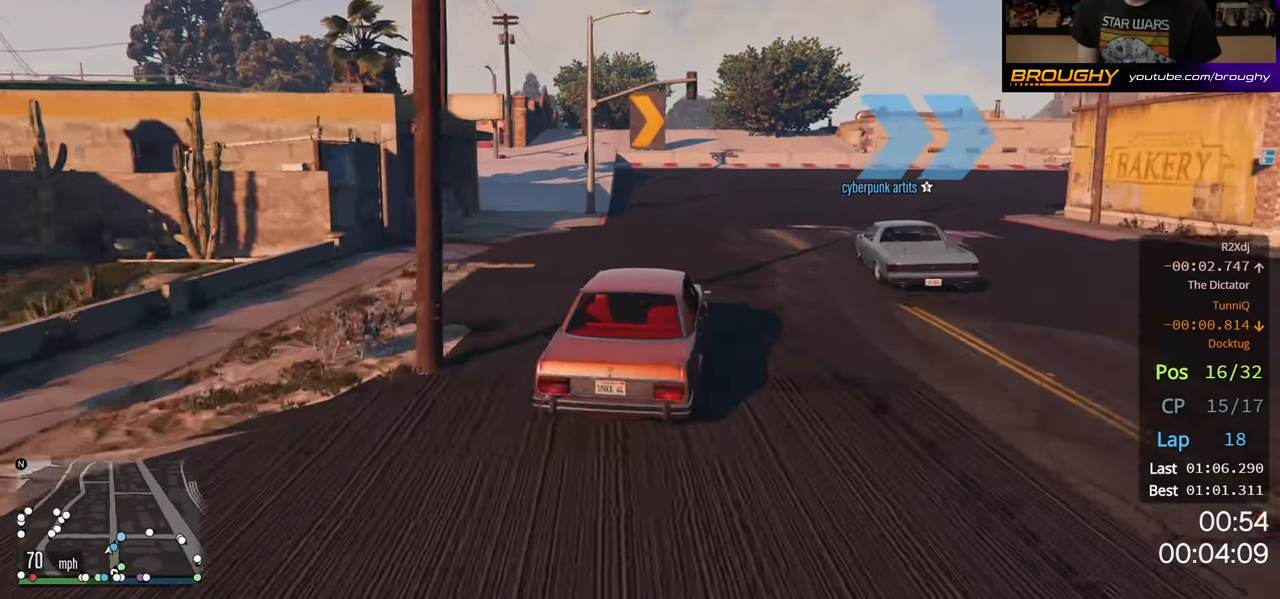
{"buttons": ["R2"], "left_stick": "right", "right_stick": "center", "events": [[133, "L2", "up"], [283, "R2", "down"]]}
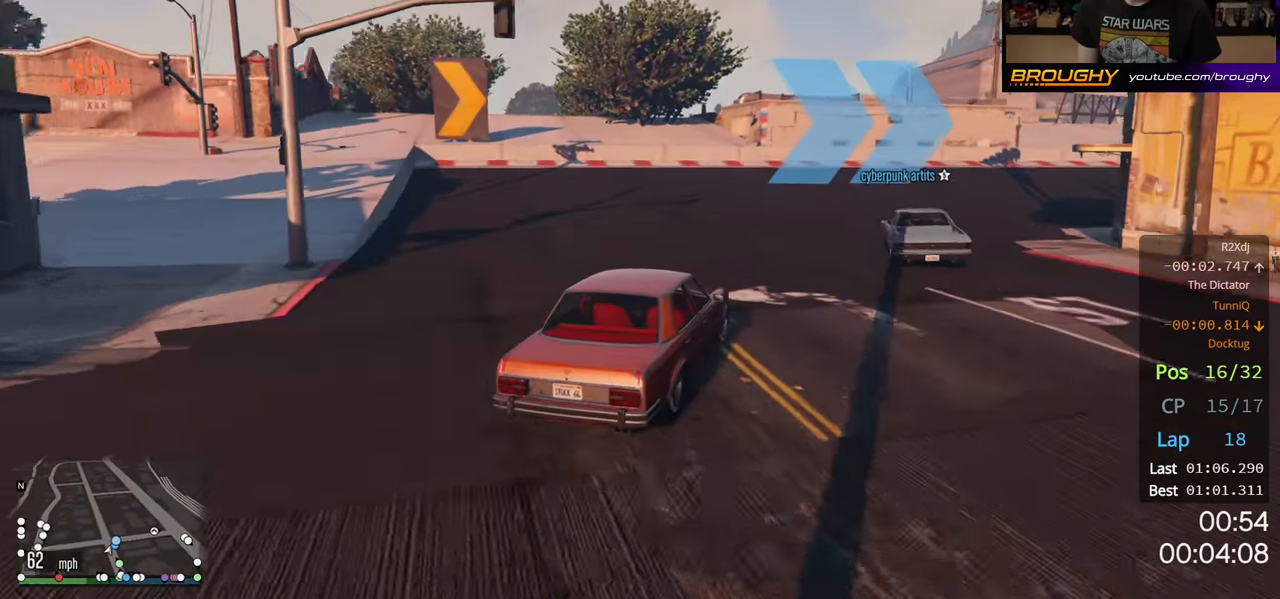
{"buttons": ["R2"], "left_stick": "right", "right_stick": "center", "events": [[100, "left_stick", "center"], [300, "left_stick", "right"]]}
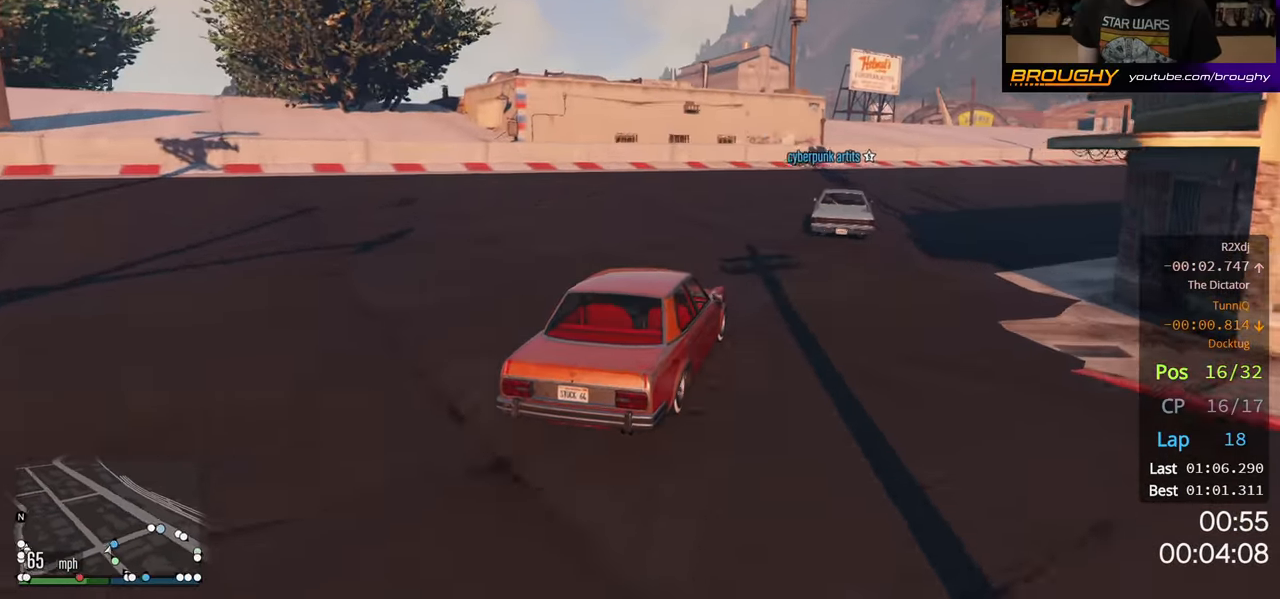
{"buttons": ["R2"], "left_stick": "center", "right_stick": "center", "events": [[33, "left_stick", "center"], [133, "left_stick", "right"], [417, "left_stick", "center"]]}
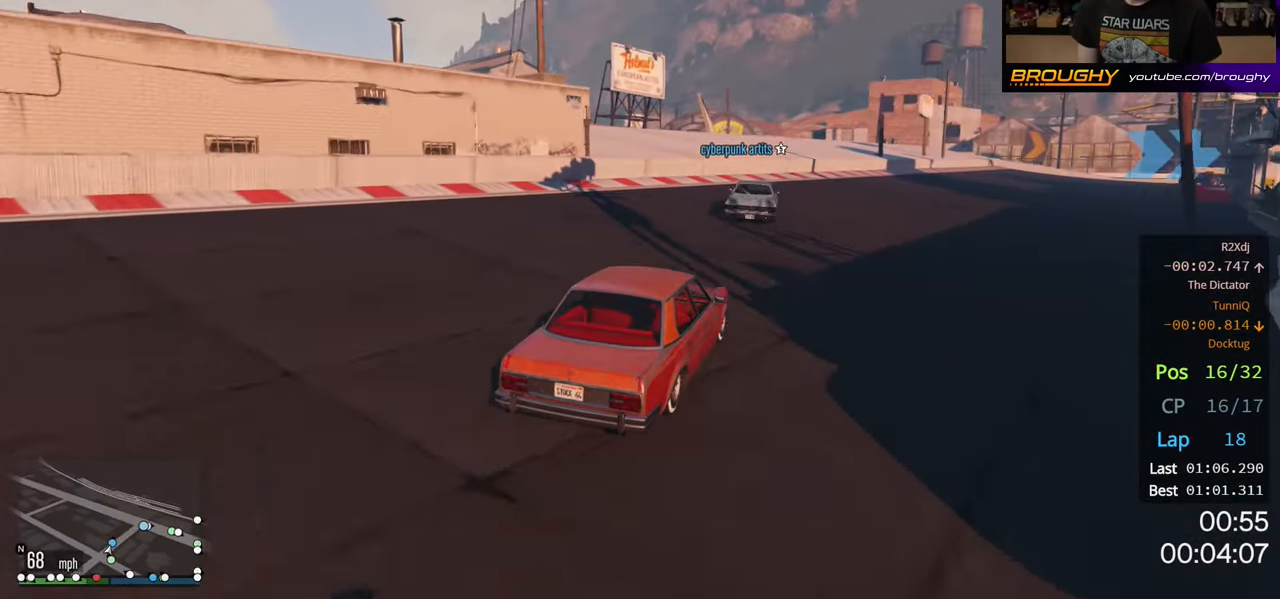
{"buttons": ["R2"], "left_stick": "right", "right_stick": "center", "events": [[450, "left_stick", "right"]]}
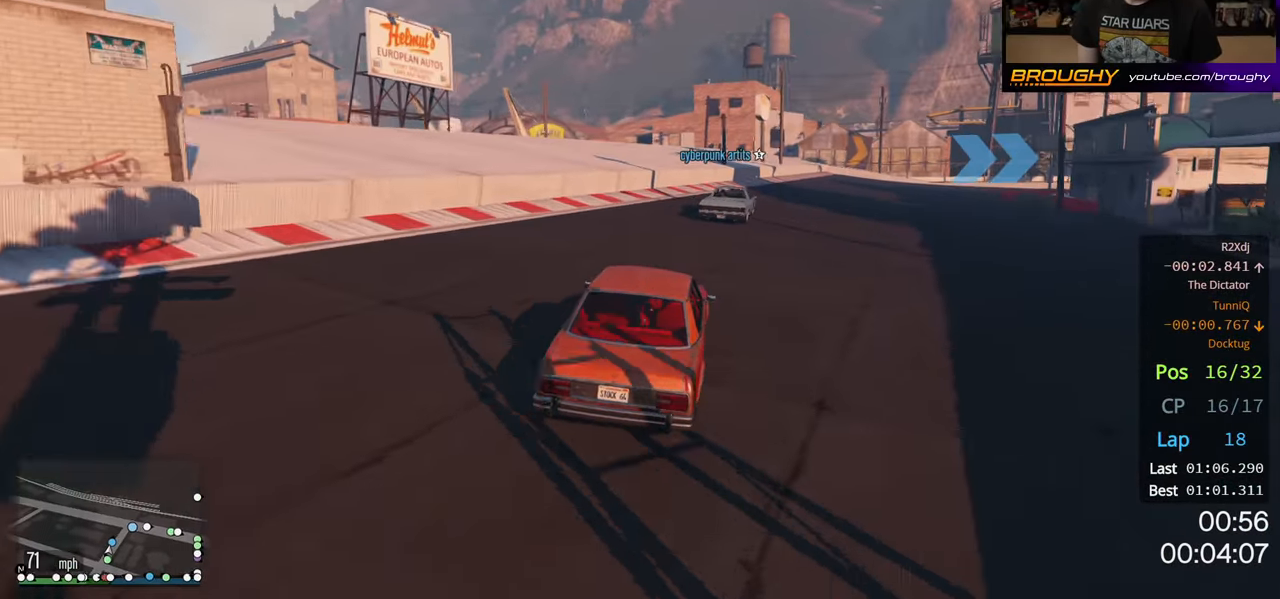
{"buttons": ["R2"], "left_stick": "right", "right_stick": "center", "events": [[200, "left_stick", "center"], [500, "left_stick", "right"]]}
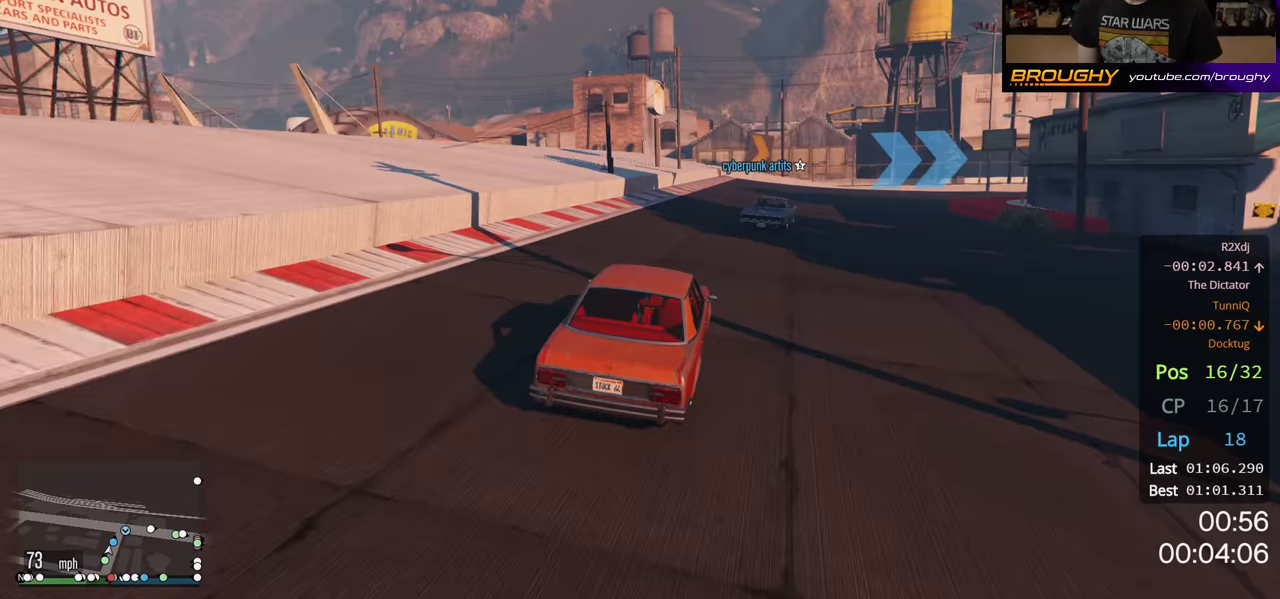
{"buttons": ["R2"], "left_stick": "right", "right_stick": "center", "events": [[217, "left_stick", "center"], [417, "left_stick", "right"]]}
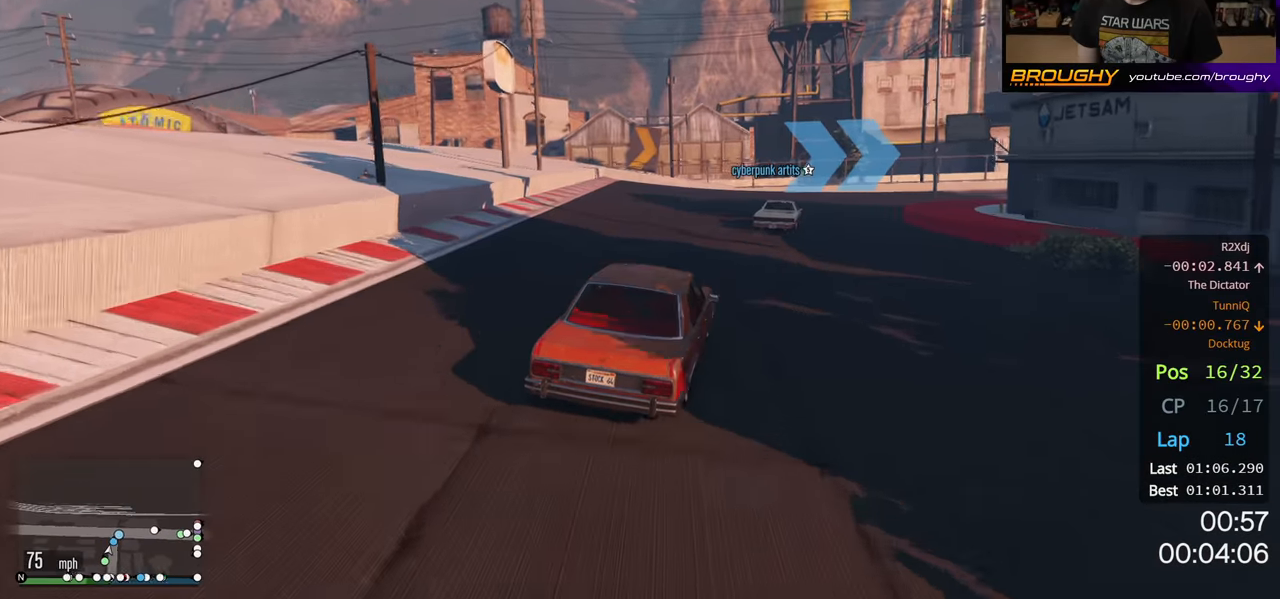
{"buttons": ["R2"], "left_stick": "center", "right_stick": "center", "events": [[100, "left_stick", "center"], [217, "left_stick", "right"], [400, "left_stick", "center"]]}
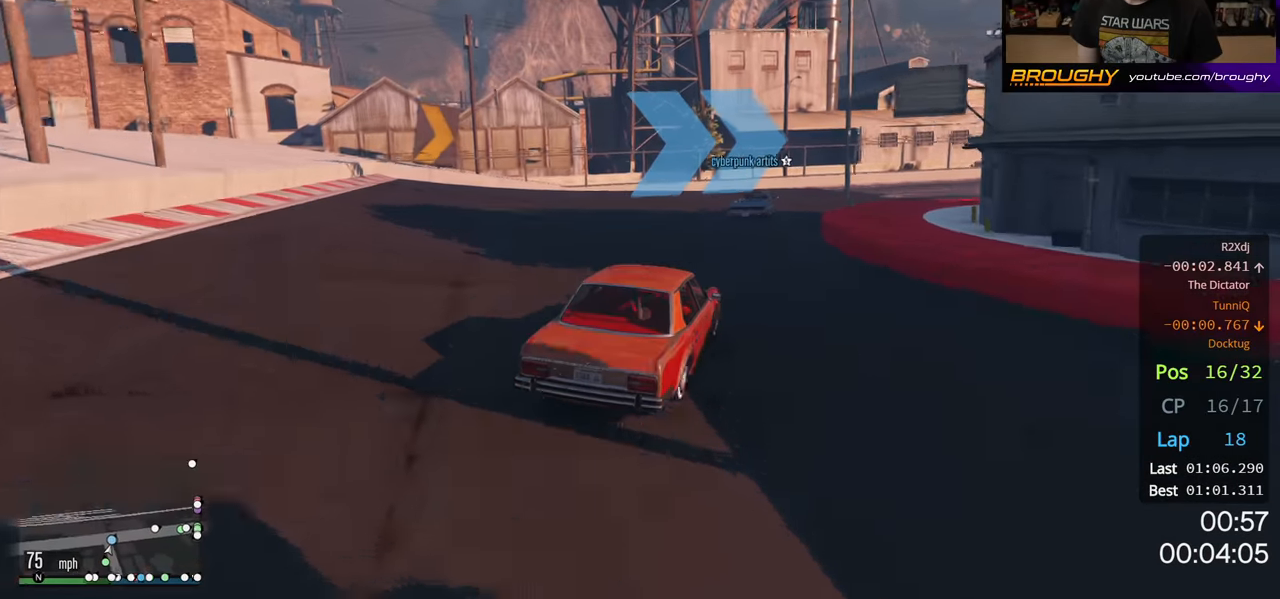
{"buttons": ["R2"], "left_stick": "right", "right_stick": "center", "events": [[133, "left_stick", "right"], [300, "left_stick", "center"], [483, "left_stick", "right"]]}
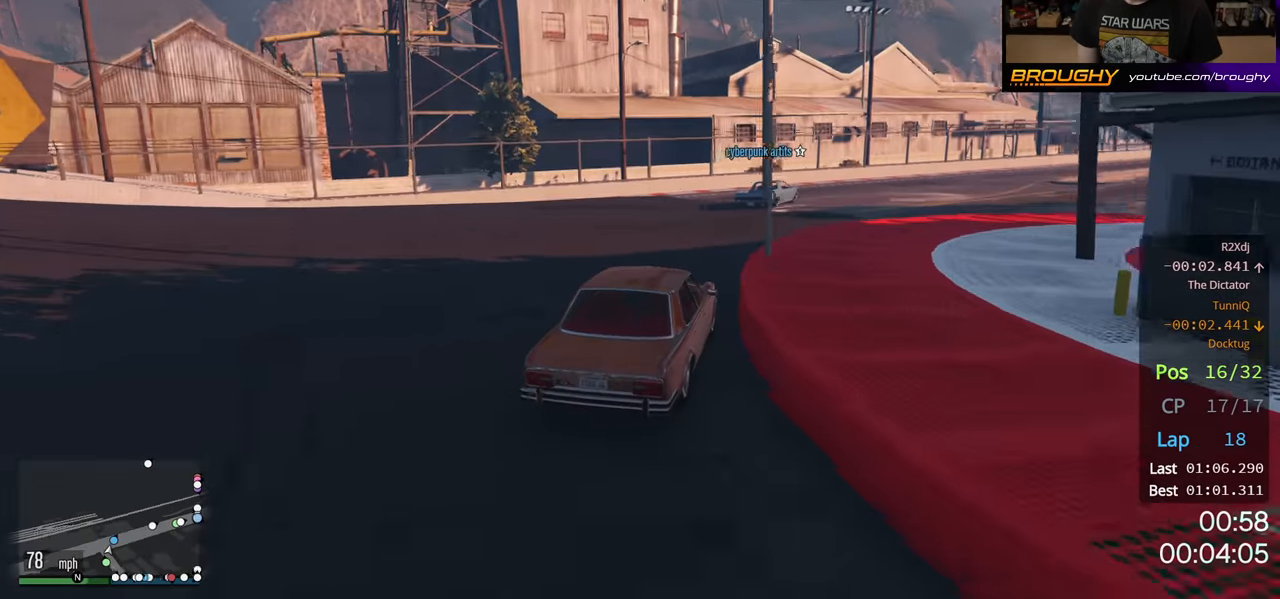
{"buttons": ["R2"], "left_stick": "right", "right_stick": "center", "events": [[300, "left_stick", "center"], [467, "left_stick", "right"]]}
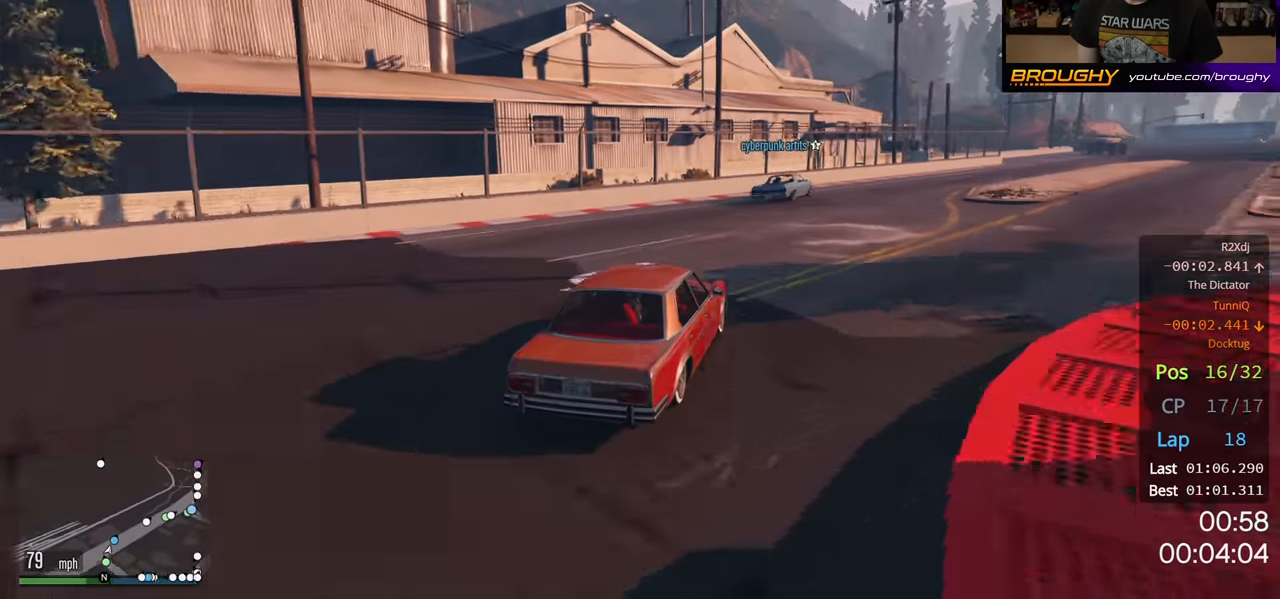
{"buttons": ["R2"], "left_stick": "right", "right_stick": "center", "events": [[217, "left_stick", "center"], [367, "left_stick", "right"]]}
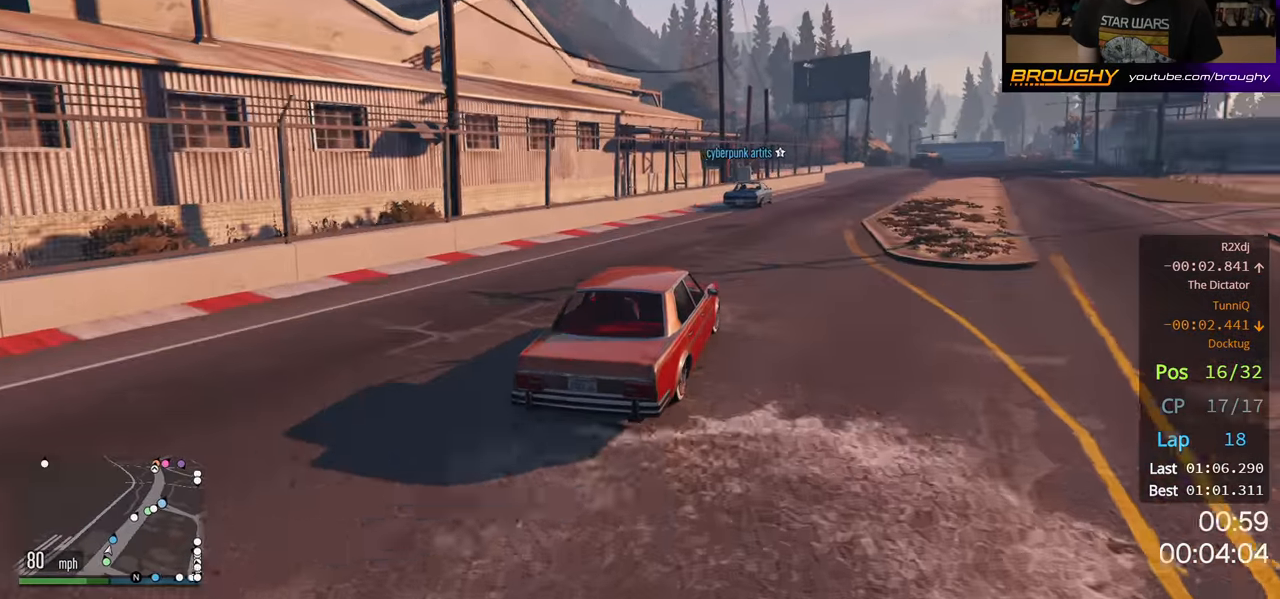
{"buttons": ["R2"], "left_stick": "center", "right_stick": "center", "events": [[50, "left_stick", "center"]]}
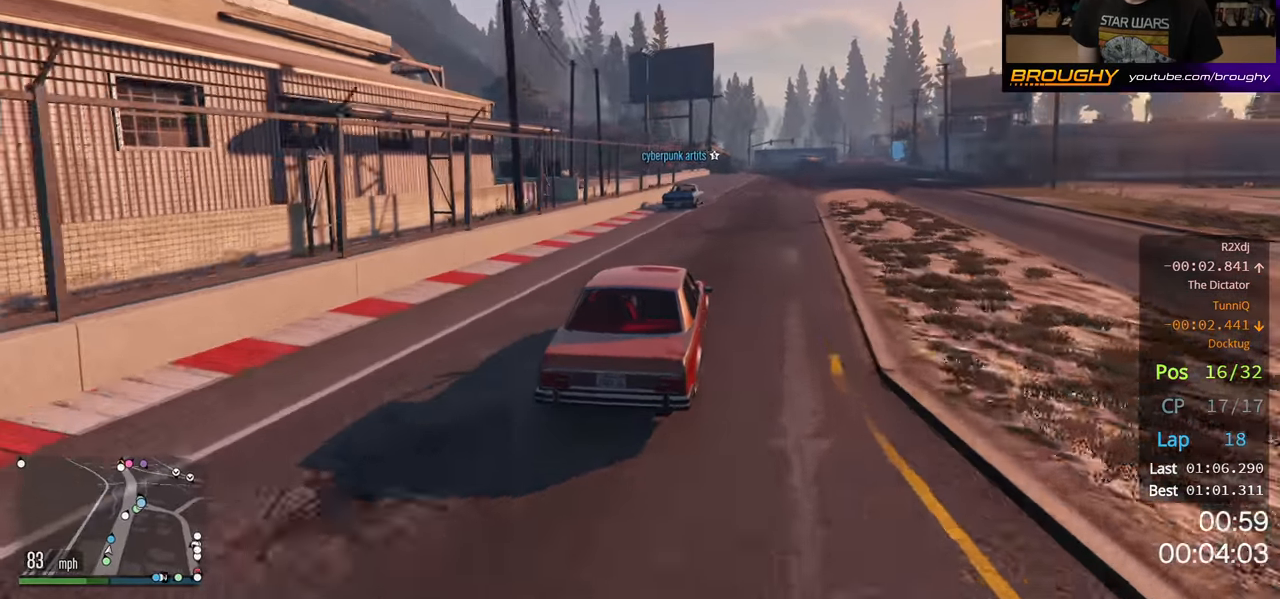
{"buttons": ["R2"], "left_stick": "center", "right_stick": "center", "events": []}
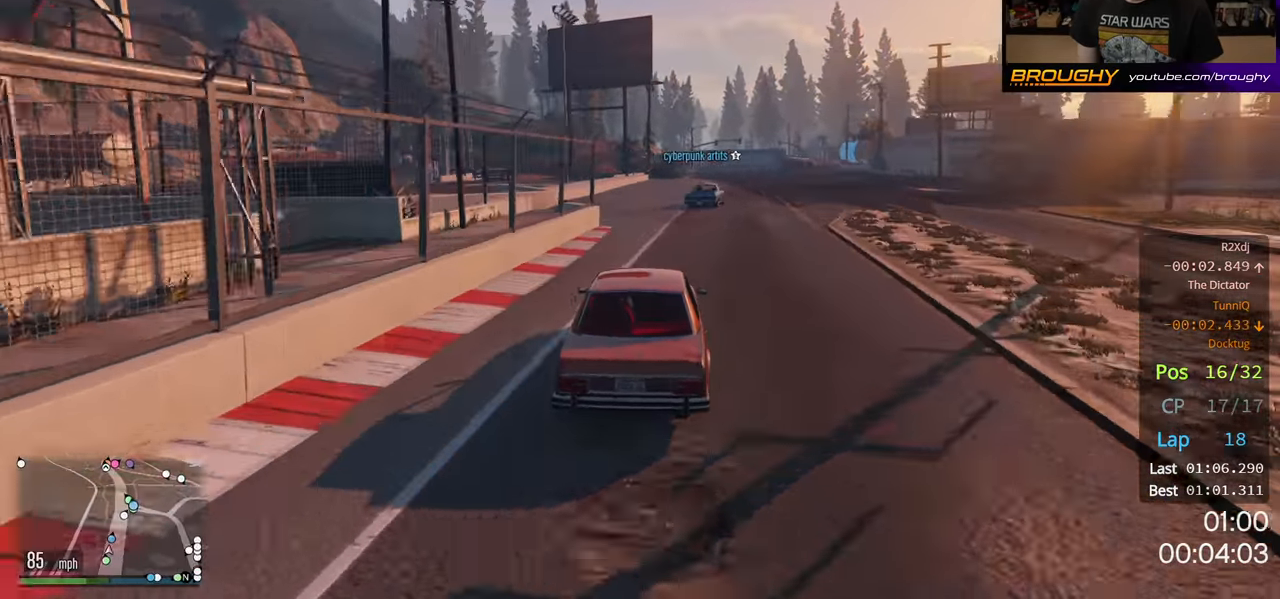
{"buttons": ["R2"], "left_stick": "center", "right_stick": "center", "events": [[150, "left_stick", "right"], [317, "left_stick", "center"]]}
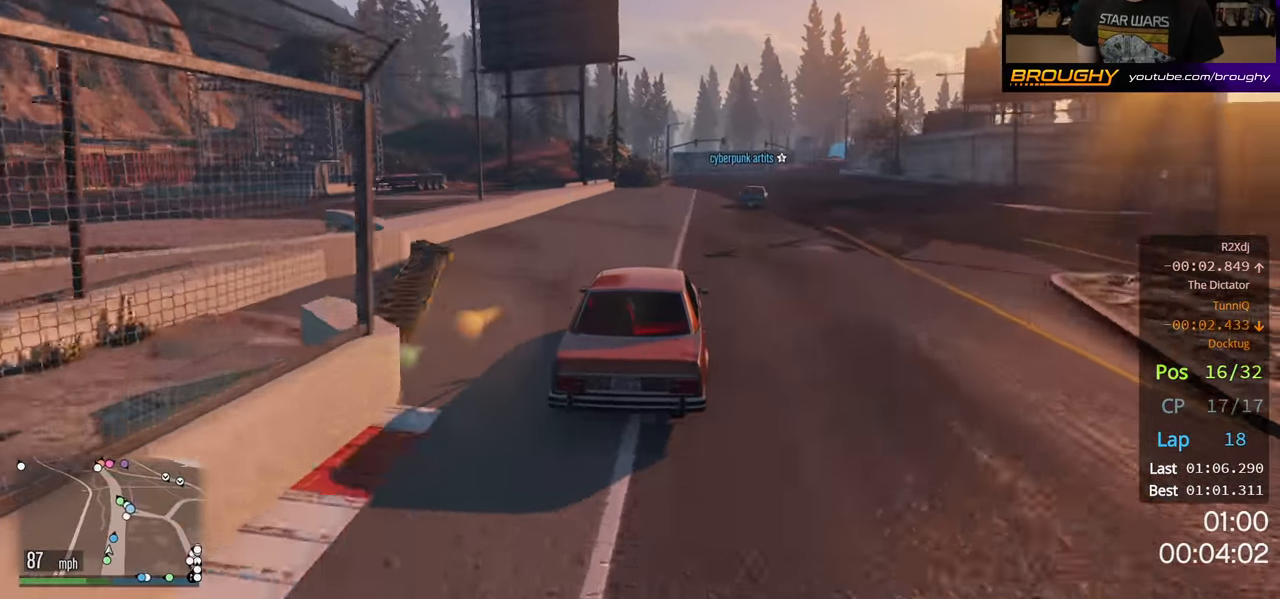
{"buttons": ["R2"], "left_stick": "center", "right_stick": "center", "events": [[100, "left_stick", "right"], [267, "left_stick", "center"]]}
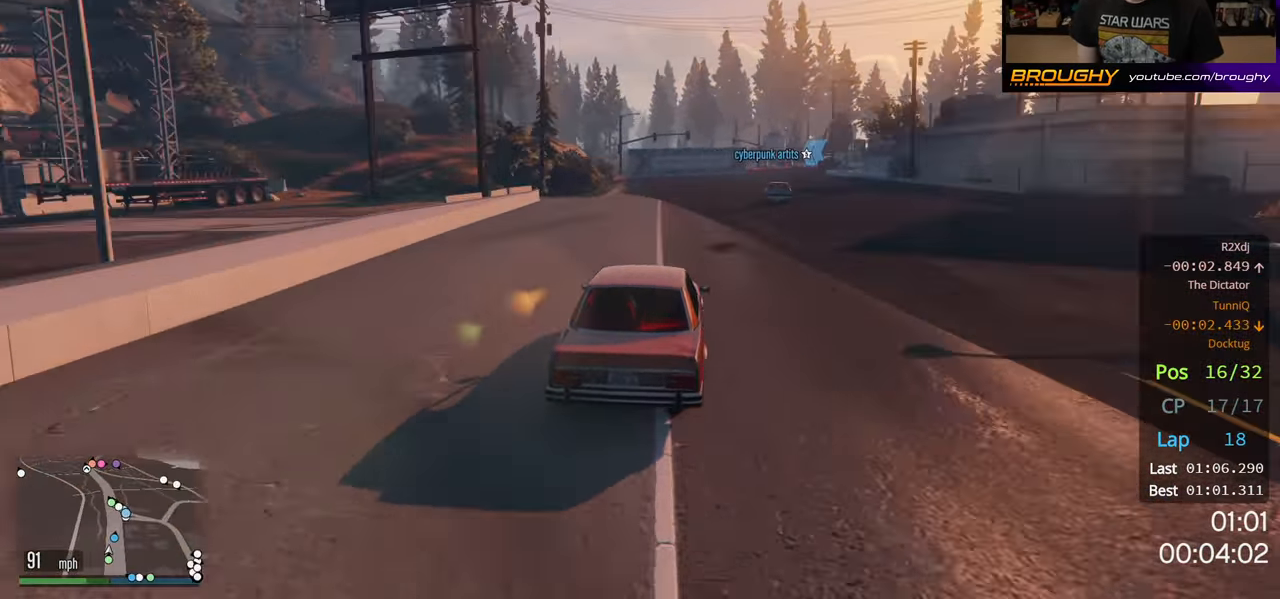
{"buttons": ["R2"], "left_stick": "center", "right_stick": "center", "events": [[100, "left_stick", "right"], [267, "left_stick", "center"]]}
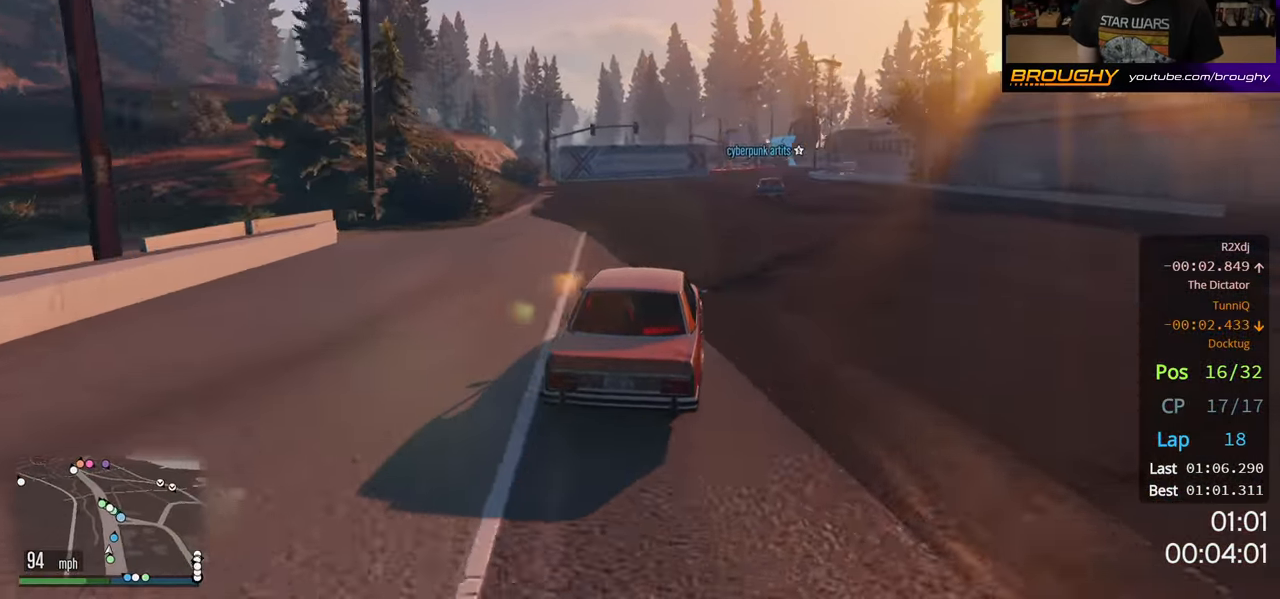
{"buttons": ["R2"], "left_stick": "center", "right_stick": "center", "events": [[83, "left_stick", "right"], [467, "left_stick", "center"]]}
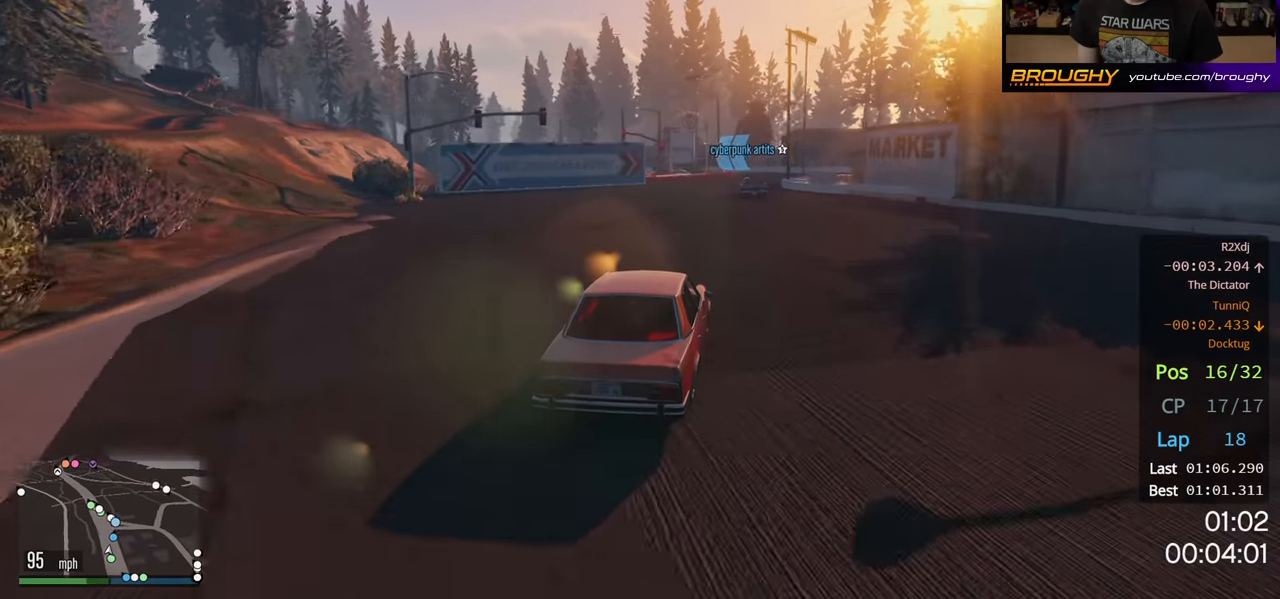
{"buttons": ["R2"], "left_stick": "center", "right_stick": "center", "events": [[17, "left_stick", "right"], [184, "left_stick", "center"]]}
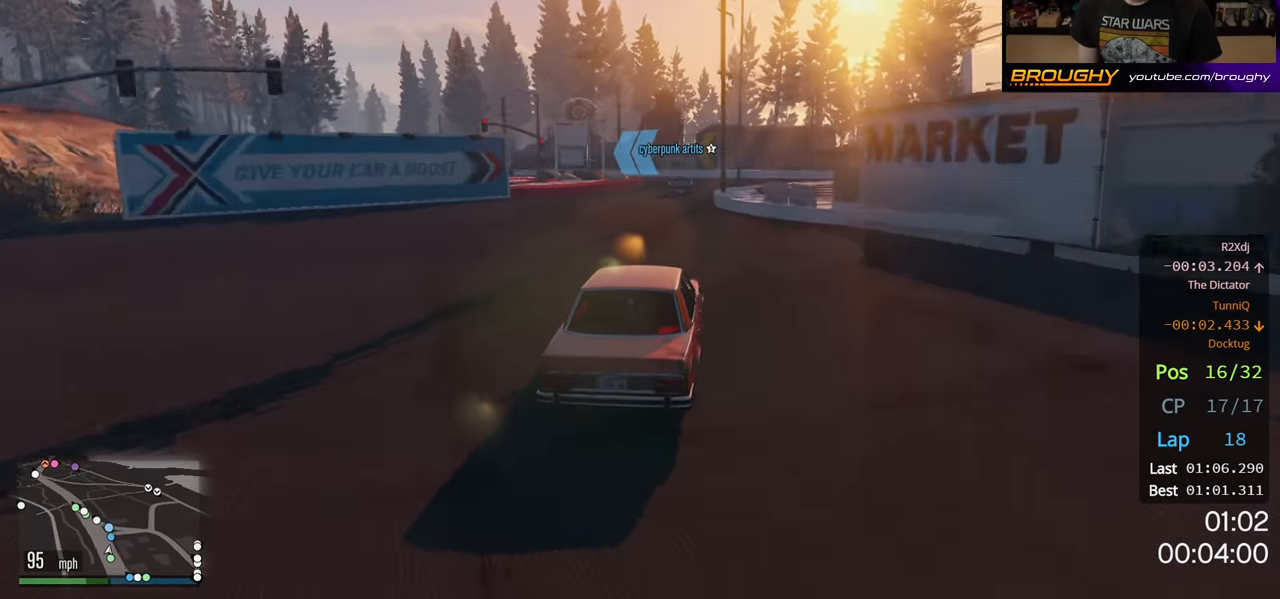
{"buttons": ["R2"], "left_stick": "center", "right_stick": "center", "events": []}
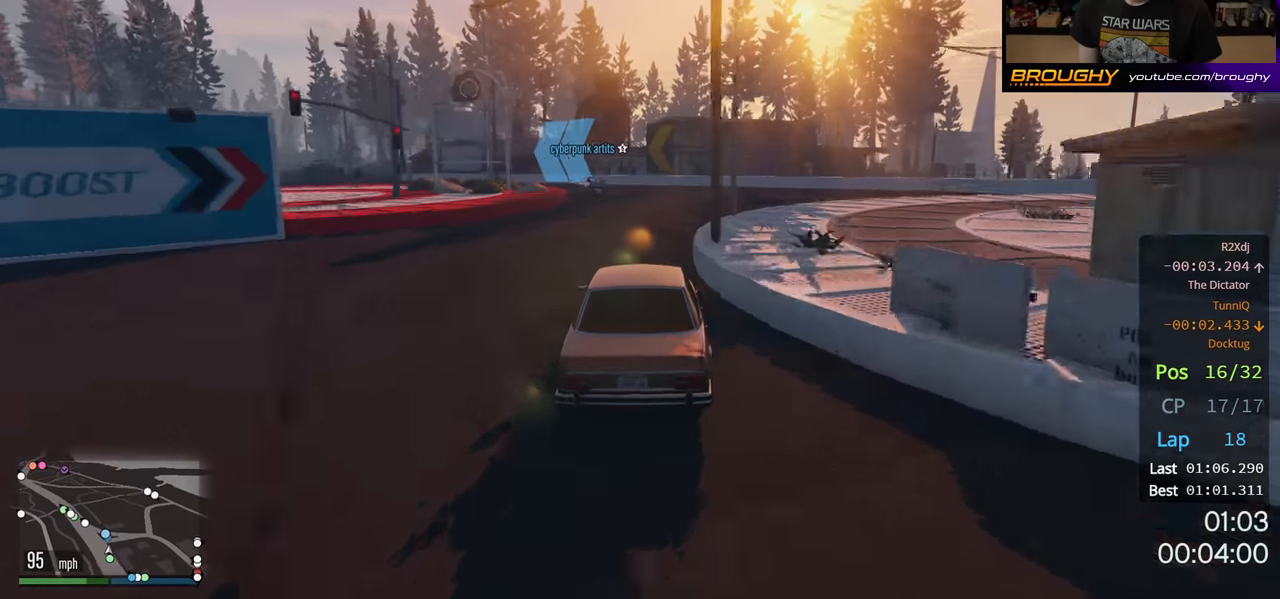
{"buttons": ["R2"], "left_stick": "up-left", "right_stick": "center", "events": [[67, "left_stick", "up-left"]]}
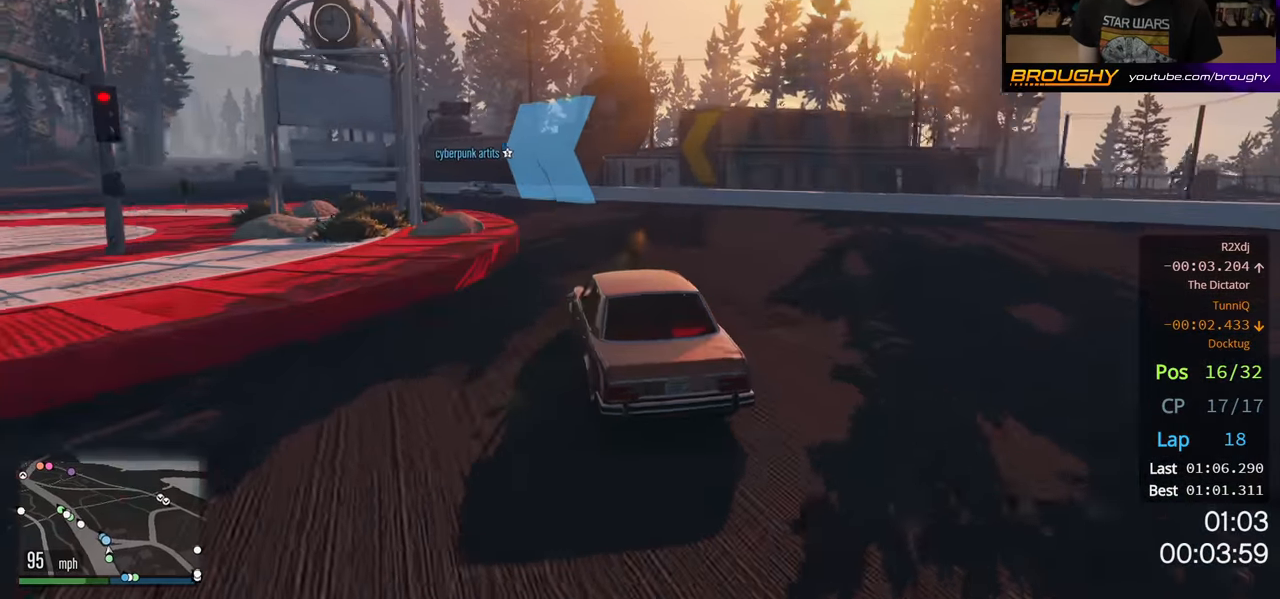
{"buttons": ["R2"], "left_stick": "center", "right_stick": "center", "events": [[284, "left_stick", "center"], [384, "left_stick", "up-left"], [500, "left_stick", "center"]]}
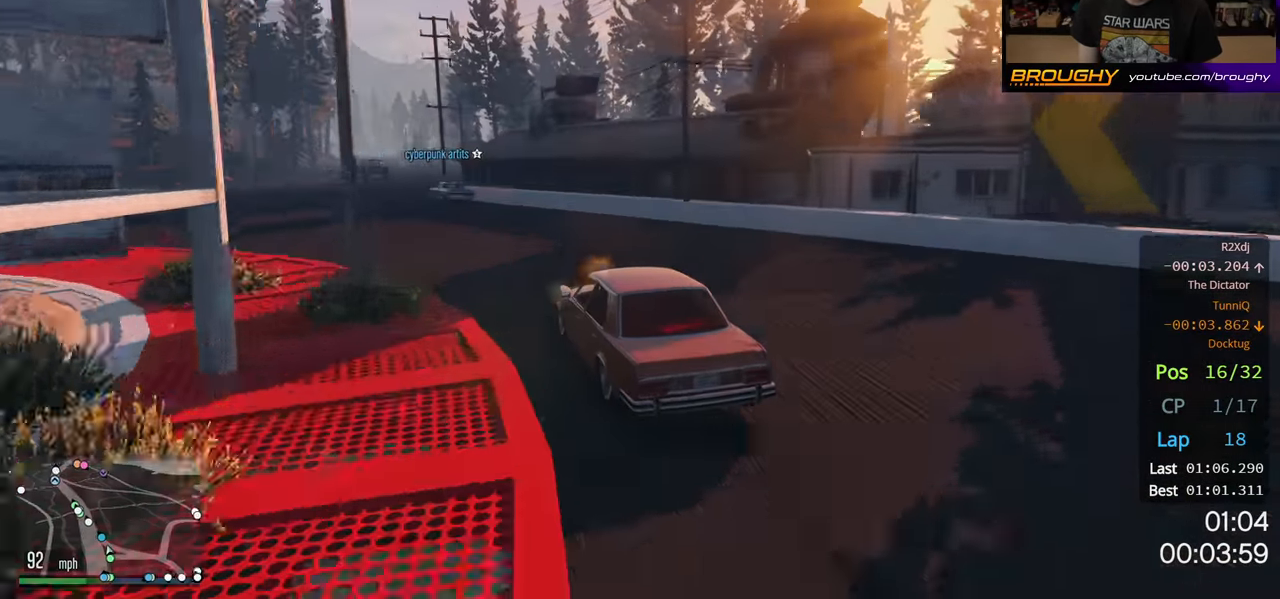
{"buttons": ["R2"], "left_stick": "up-left", "right_stick": "center", "events": [[134, "left_stick", "left"], [300, "left_stick", "center"], [484, "left_stick", "up-left"]]}